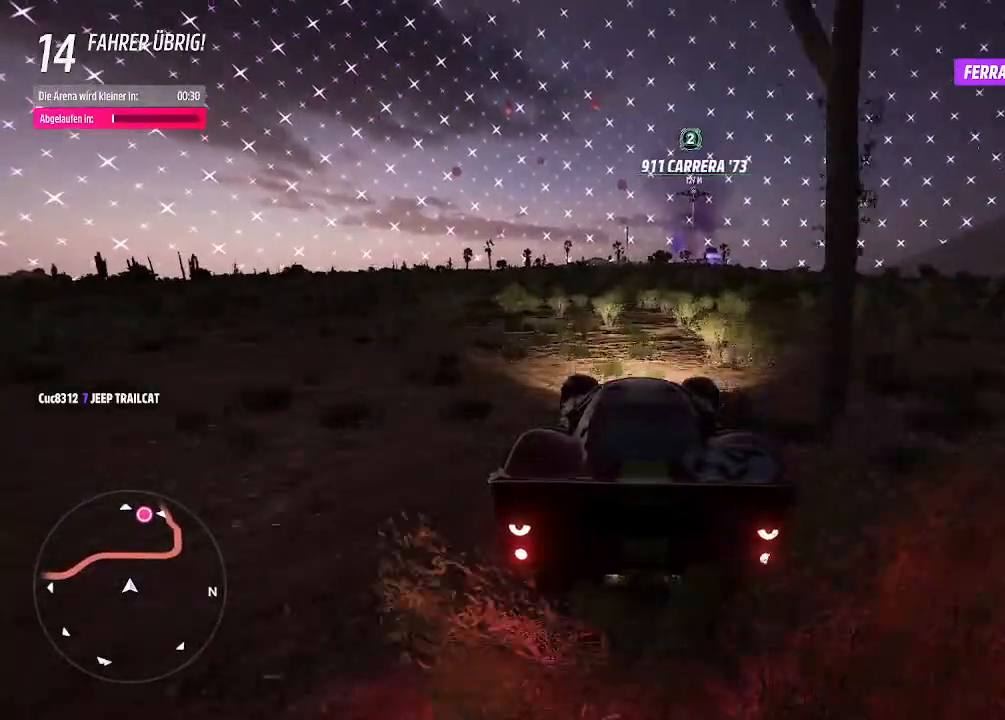
Gameplay with a controller (PlayStation layout); each line is a JSON object with the inputs held at the frame after it. "events" lists button and stick changes between this image and that frame as [ms after this image, input, new state], when the widget could be followed in between.
{"buttons": ["L2"], "left_stick": "right", "right_stick": "center", "events": [[367, "left_stick", "right"]]}
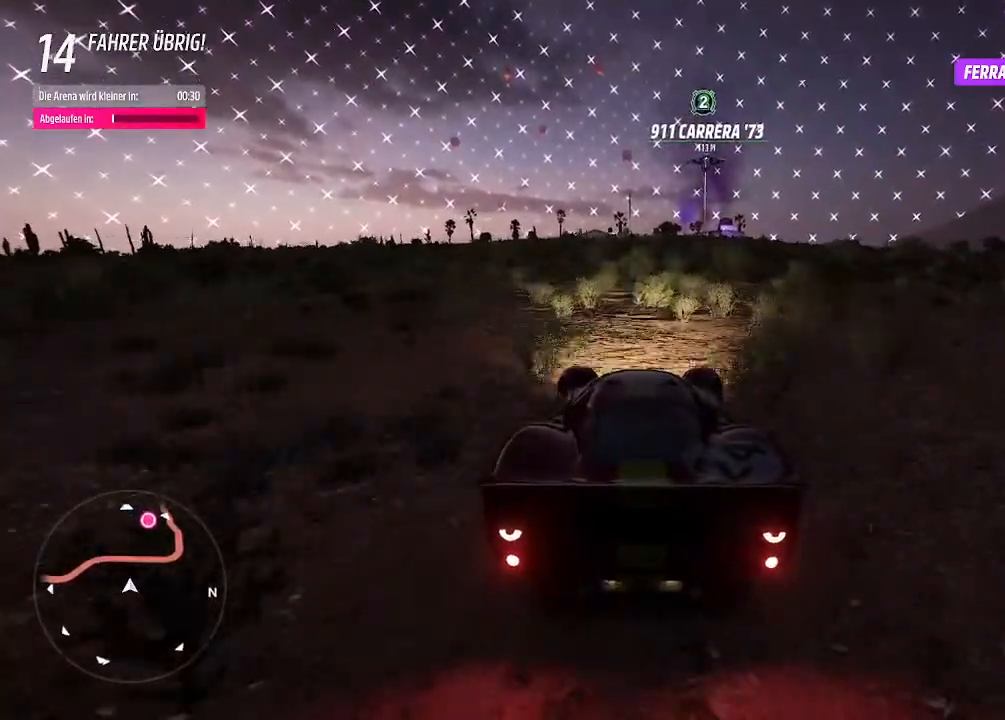
{"buttons": ["L2"], "left_stick": "right", "right_stick": "center", "events": []}
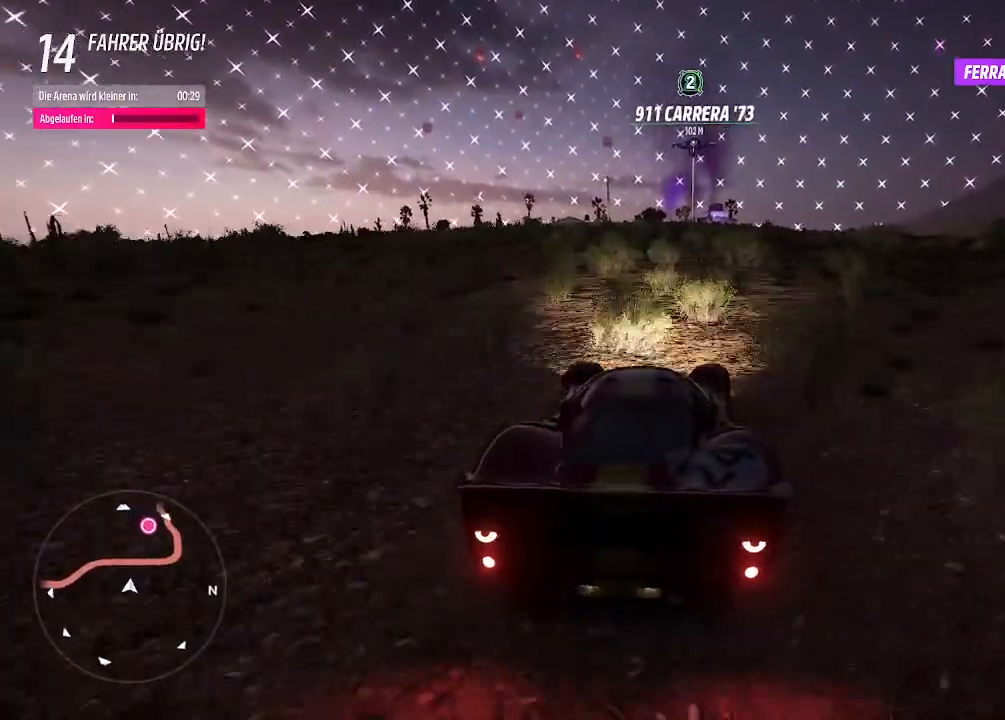
{"buttons": [], "left_stick": "right", "right_stick": "center", "events": [[33, "L2", "up"], [233, "left_stick", "down-left"], [367, "left_stick", "right"]]}
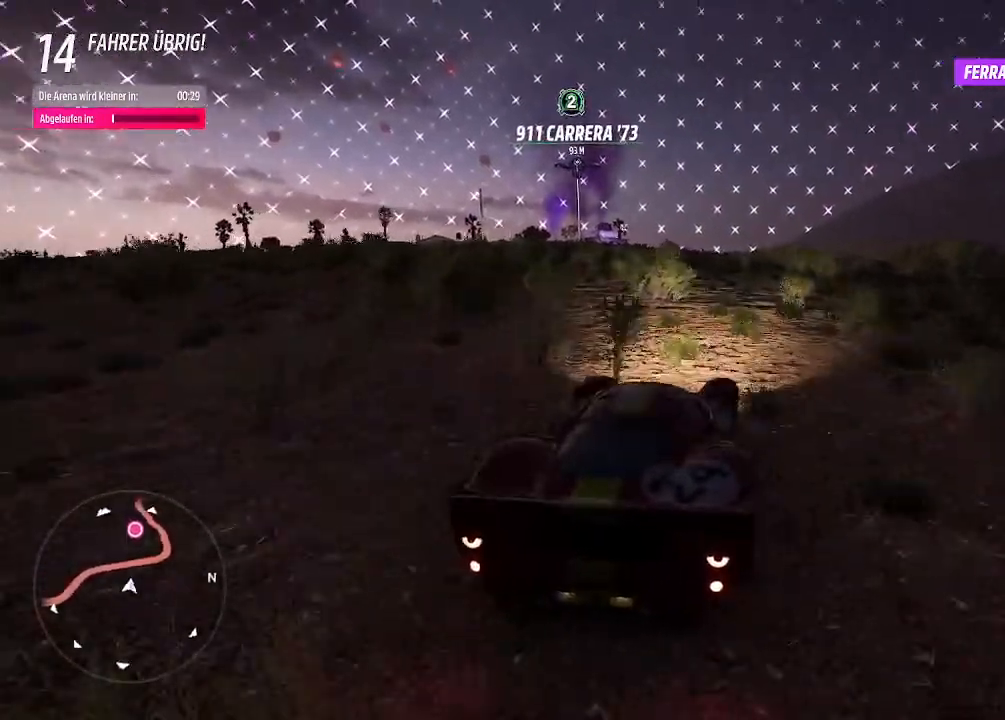
{"buttons": [], "left_stick": "center", "right_stick": "center", "events": [[133, "left_stick", "center"], [267, "left_stick", "right"], [400, "left_stick", "center"]]}
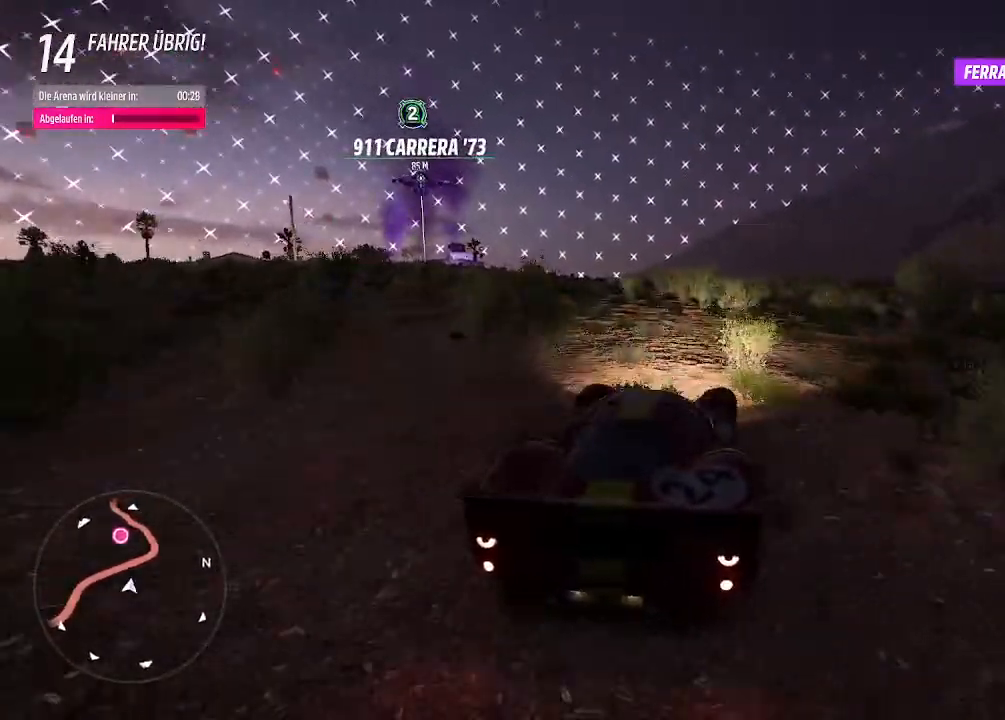
{"buttons": ["R2"], "left_stick": "right", "right_stick": "center", "events": [[167, "left_stick", "left"], [300, "left_stick", "right"], [400, "R2", "down"]]}
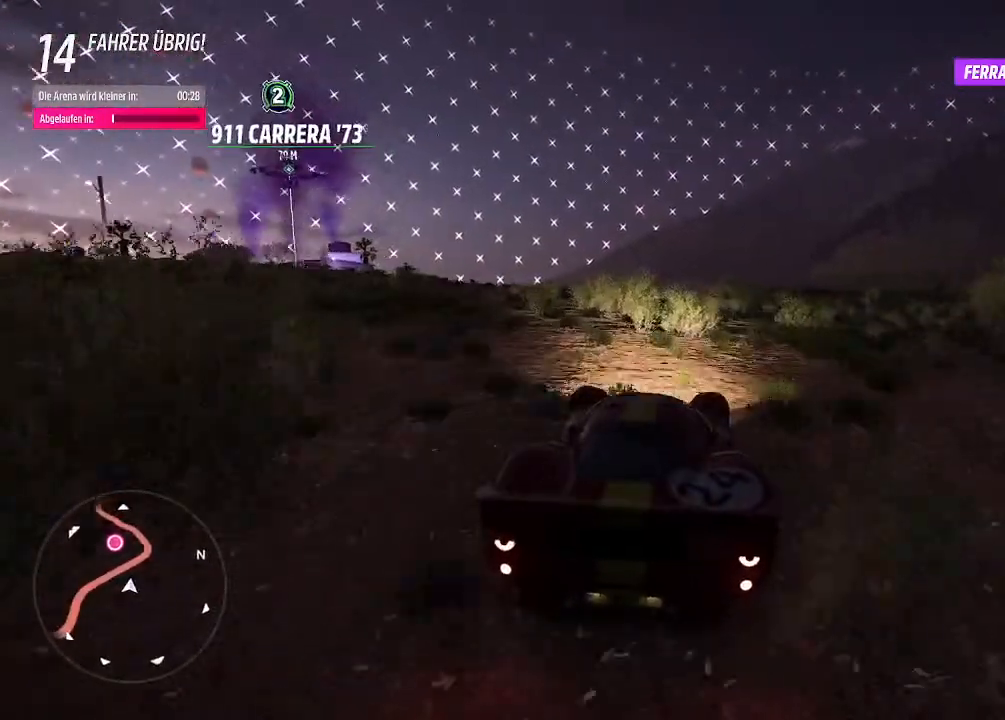
{"buttons": ["R2"], "left_stick": "right", "right_stick": "center", "events": [[233, "left_stick", "center"], [367, "left_stick", "right"]]}
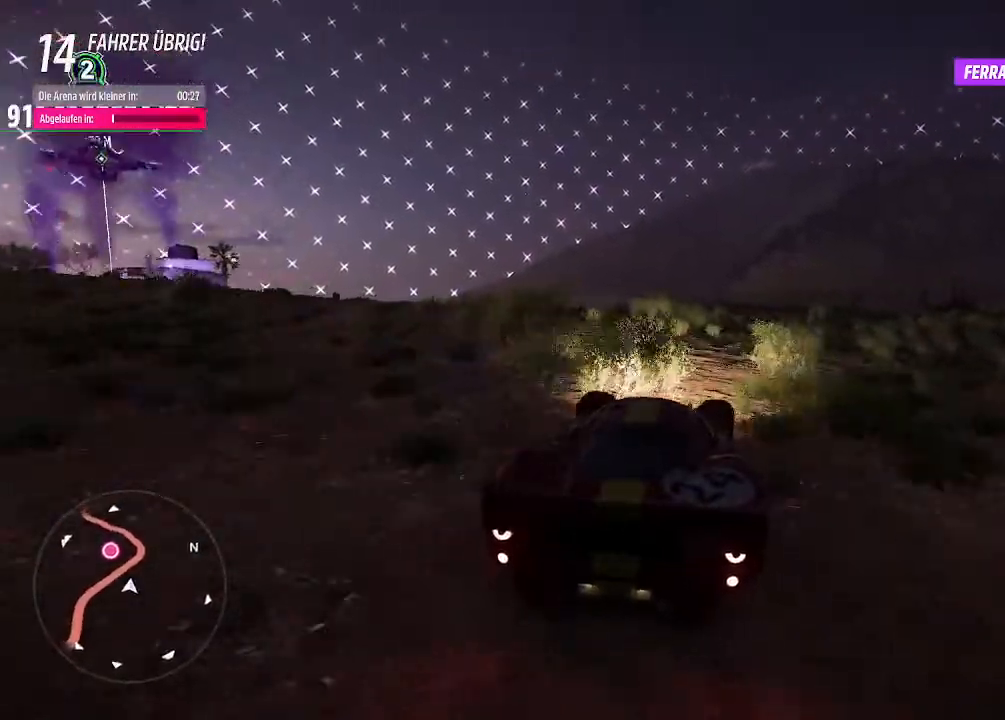
{"buttons": ["R2"], "left_stick": "right", "right_stick": "center", "events": [[200, "R2", "up"], [233, "left_stick", "center"], [300, "left_stick", "down-left"], [433, "R2", "down"], [467, "left_stick", "right"]]}
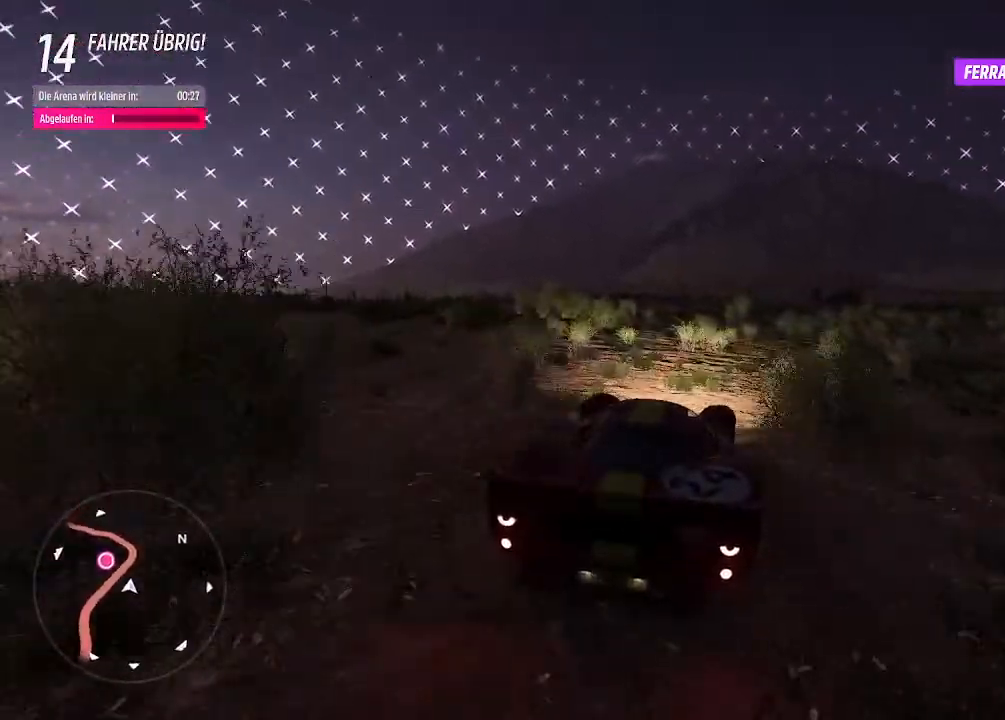
{"buttons": [], "left_stick": "right", "right_stick": "center", "events": [[500, "R2", "up"]]}
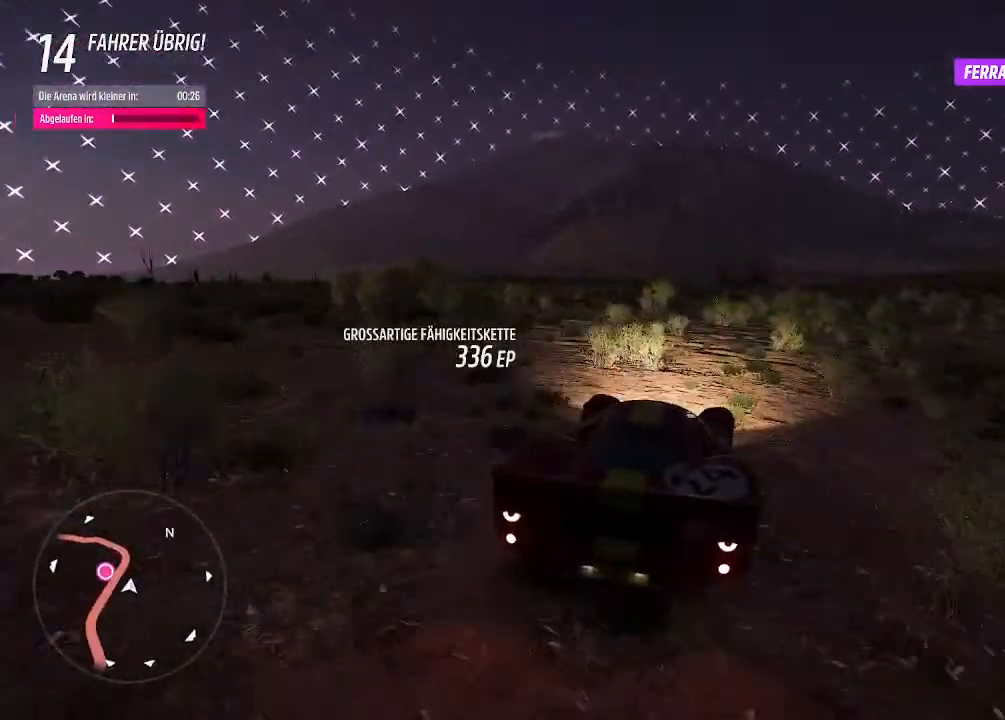
{"buttons": ["R2"], "left_stick": "center", "right_stick": "center", "events": [[233, "R2", "down"], [500, "left_stick", "center"]]}
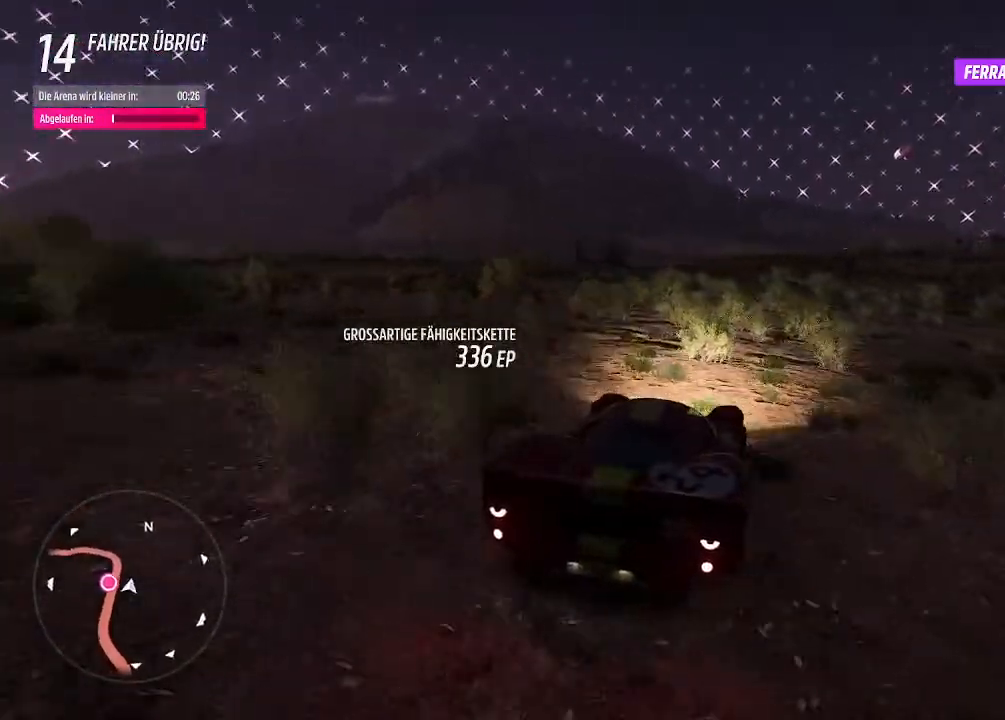
{"buttons": ["R2"], "left_stick": "right", "right_stick": "center", "events": [[67, "left_stick", "left"], [200, "left_stick", "center"], [267, "left_stick", "right"]]}
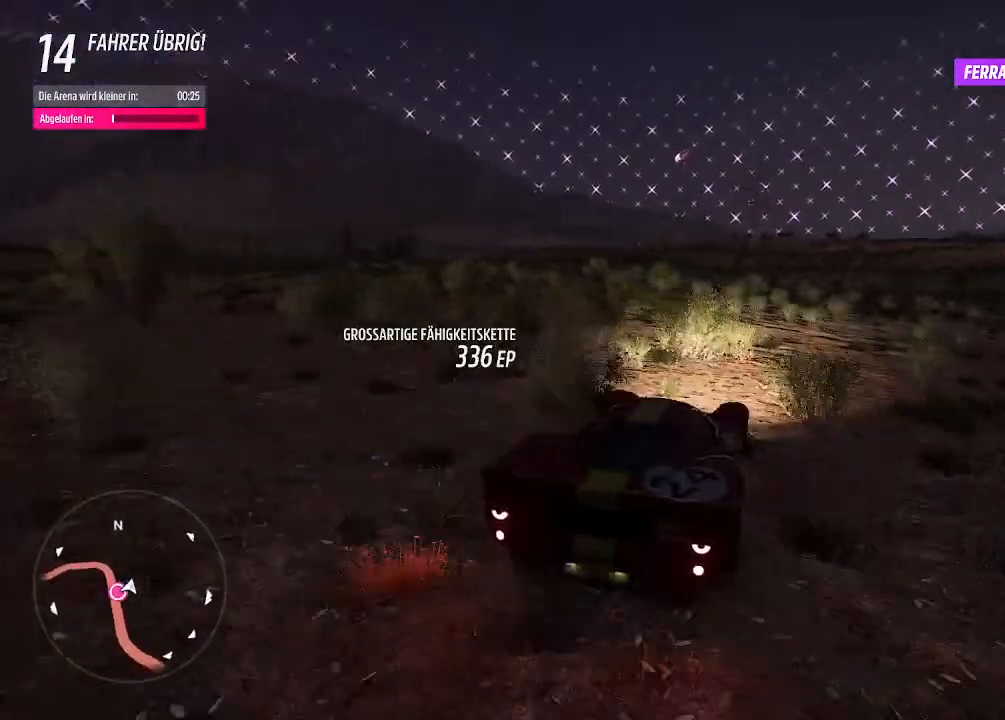
{"buttons": ["R2", "R3"], "left_stick": "left", "right_stick": "center", "events": [[233, "left_stick", "left"], [400, "R3", "down"]]}
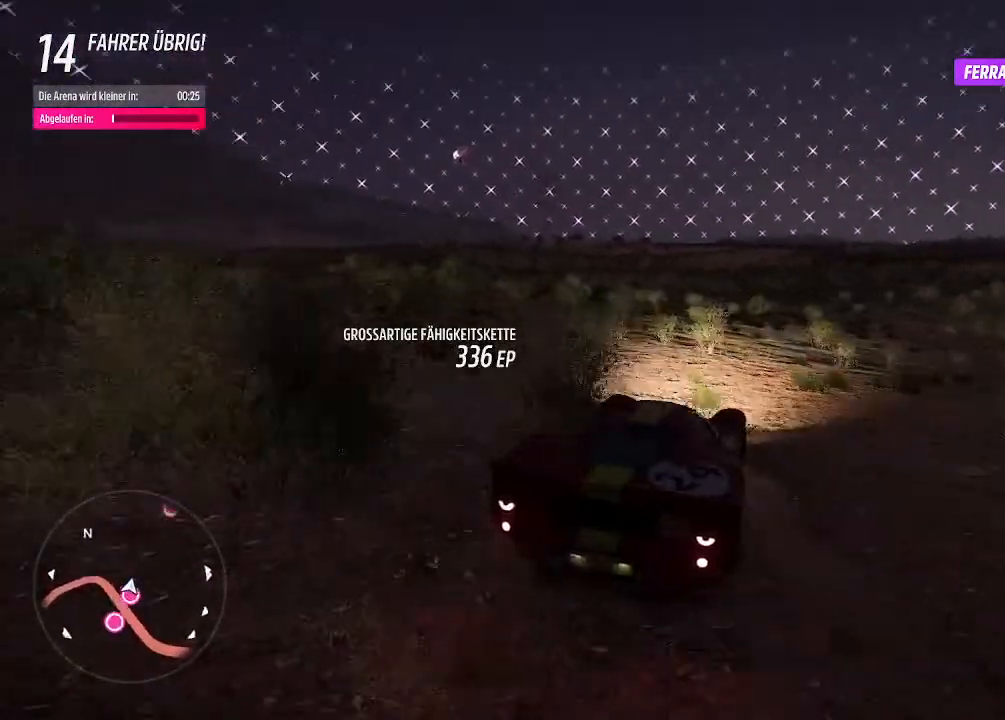
{"buttons": ["R2", "R3"], "left_stick": "up-right", "right_stick": "center", "events": [[400, "left_stick", "up-right"]]}
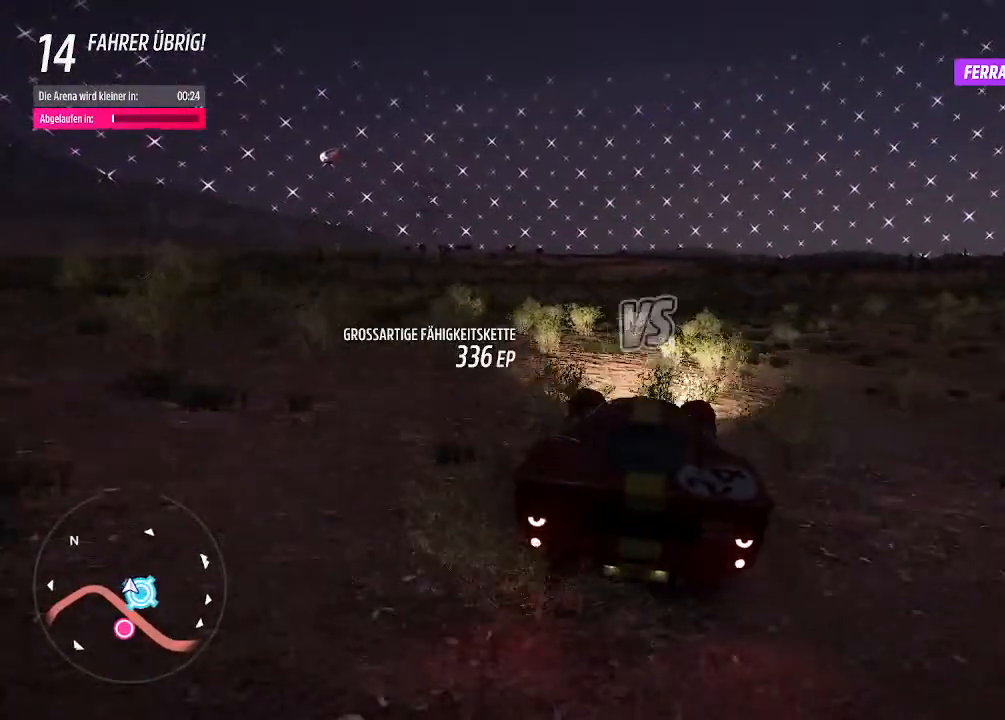
{"buttons": ["R2"], "left_stick": "right", "right_stick": "center", "events": [[67, "left_stick", "right"], [167, "R3", "up"]]}
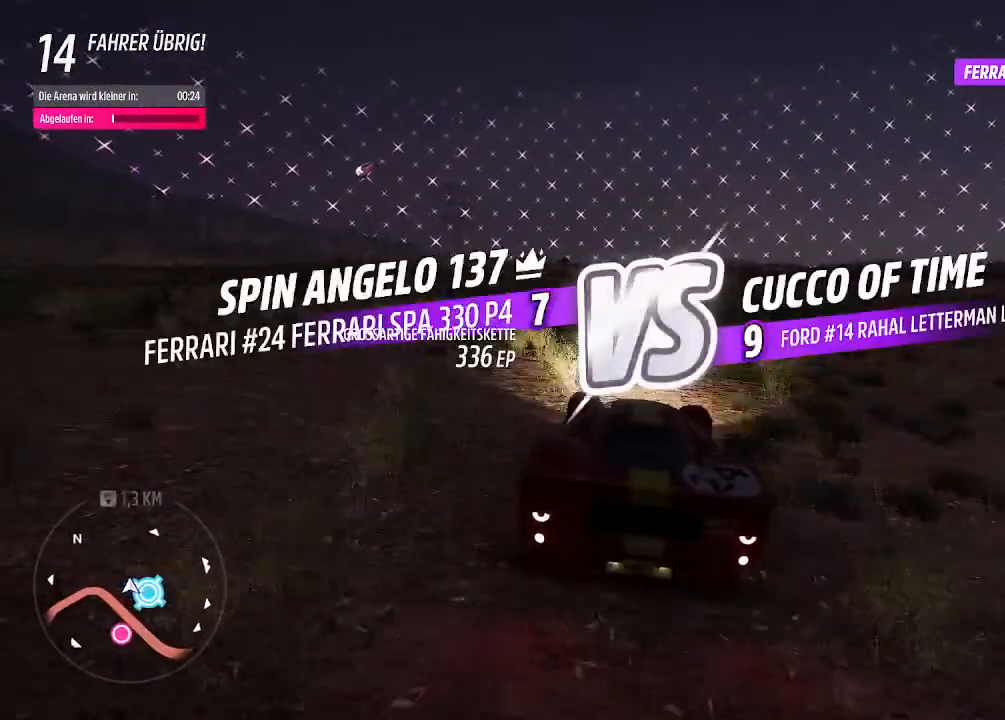
{"buttons": ["R2"], "left_stick": "up-right", "right_stick": "center", "events": [[67, "left_stick", "center"], [300, "left_stick", "left"], [433, "left_stick", "up-right"]]}
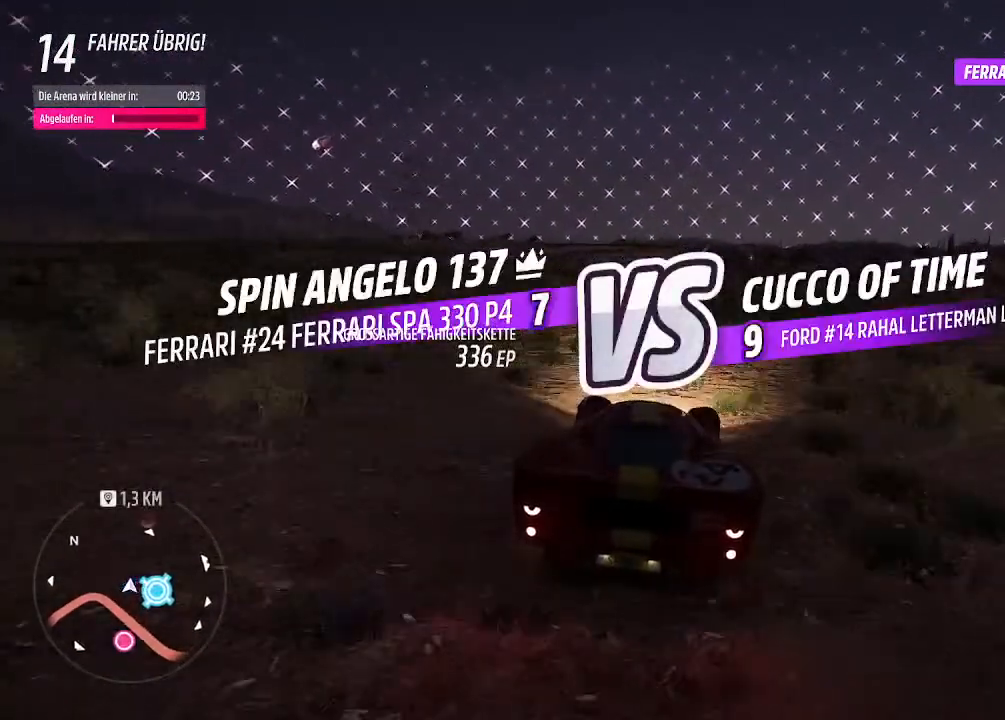
{"buttons": ["R2"], "left_stick": "center", "right_stick": "center", "events": [[67, "left_stick", "right"], [200, "left_stick", "center"]]}
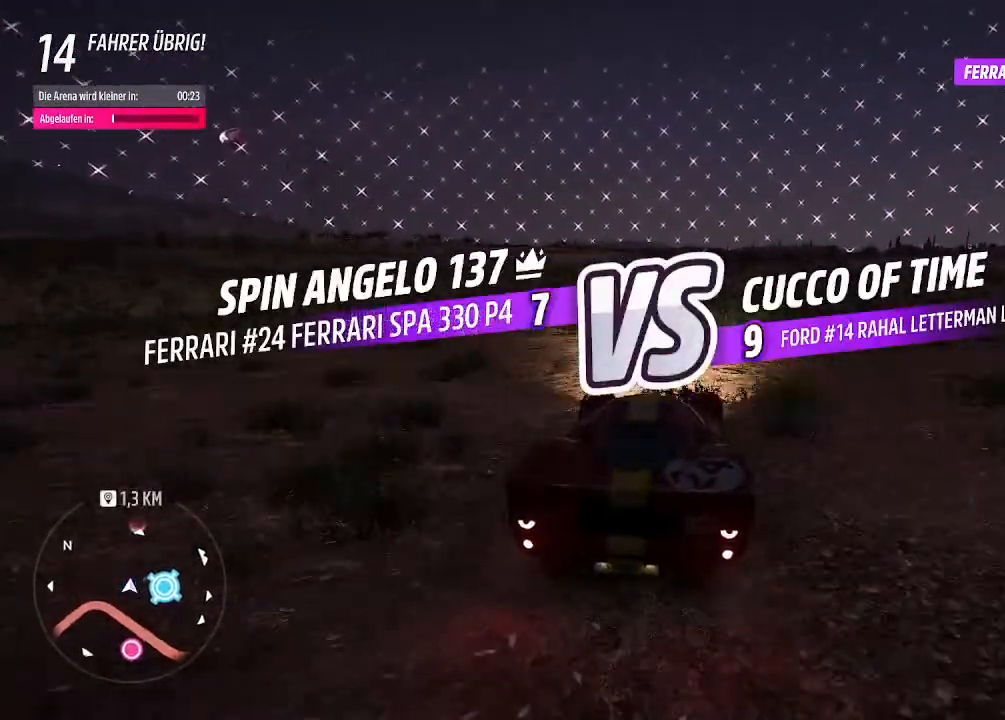
{"buttons": ["R2"], "left_stick": "right", "right_stick": "center", "events": [[133, "left_stick", "right"], [200, "left_stick", "center"], [433, "left_stick", "right"]]}
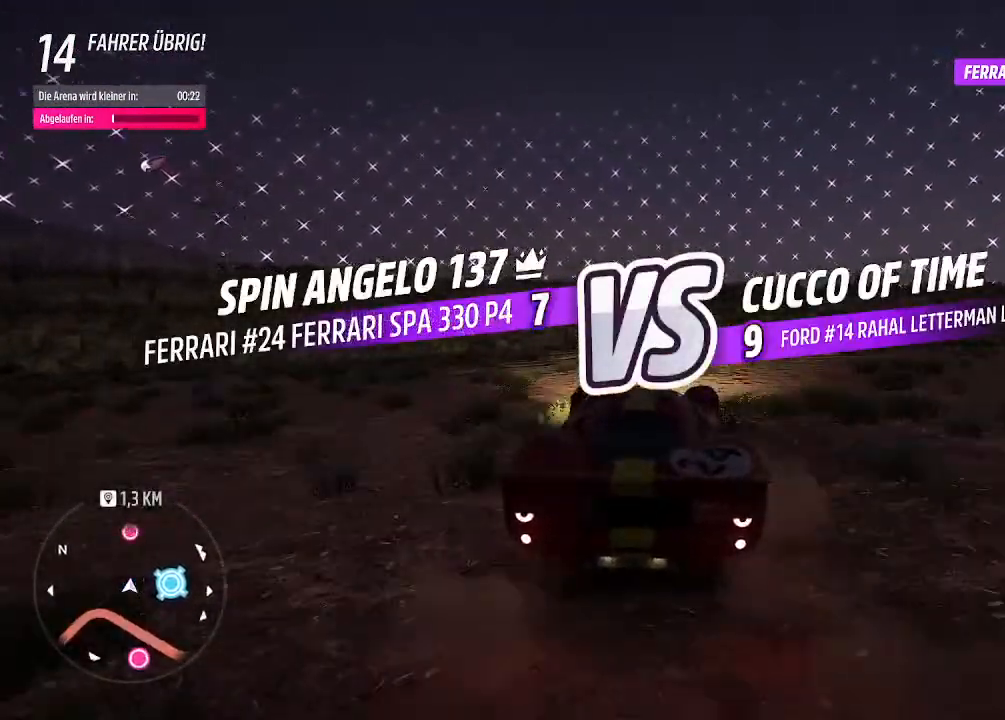
{"buttons": ["R2"], "left_stick": "up-right", "right_stick": "center", "events": [[33, "left_stick", "center"], [167, "left_stick", "left"], [267, "left_stick", "up-right"]]}
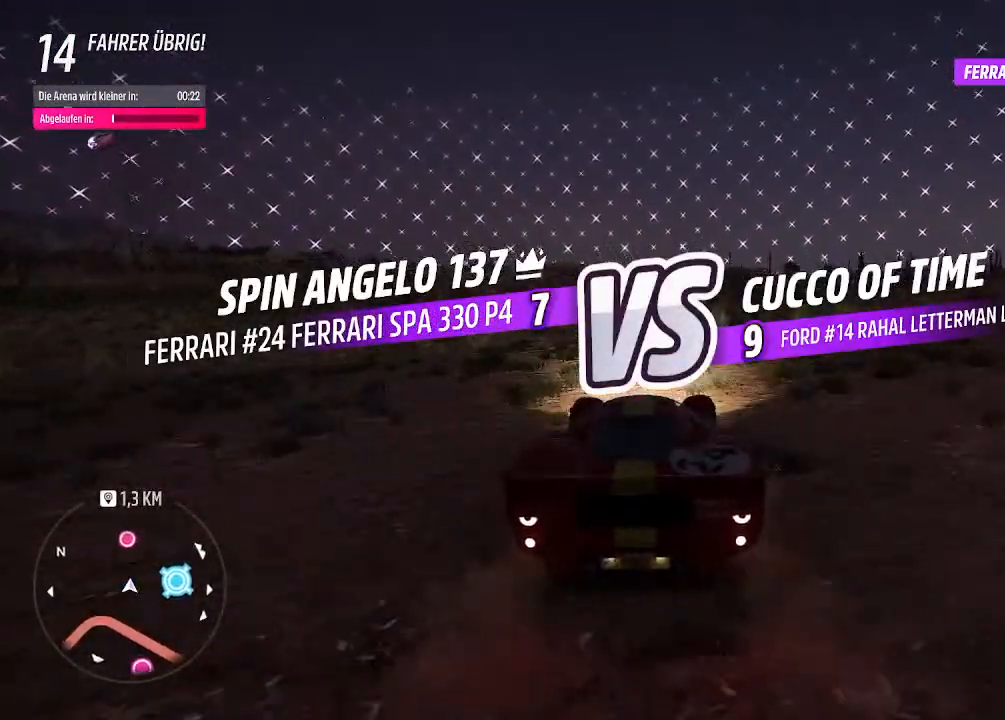
{"buttons": ["R2"], "left_stick": "center", "right_stick": "center", "events": [[33, "left_stick", "center"], [100, "left_stick", "up-right"], [300, "left_stick", "center"]]}
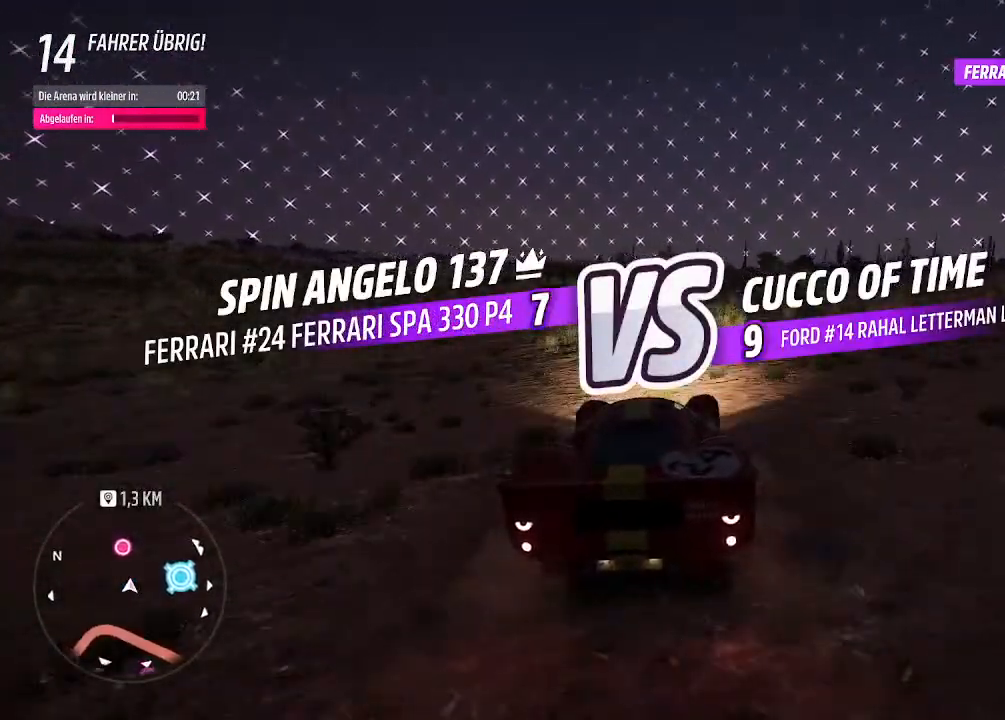
{"buttons": ["R2"], "left_stick": "right", "right_stick": "center", "events": [[33, "left_stick", "left"], [200, "left_stick", "up-right"], [500, "left_stick", "right"]]}
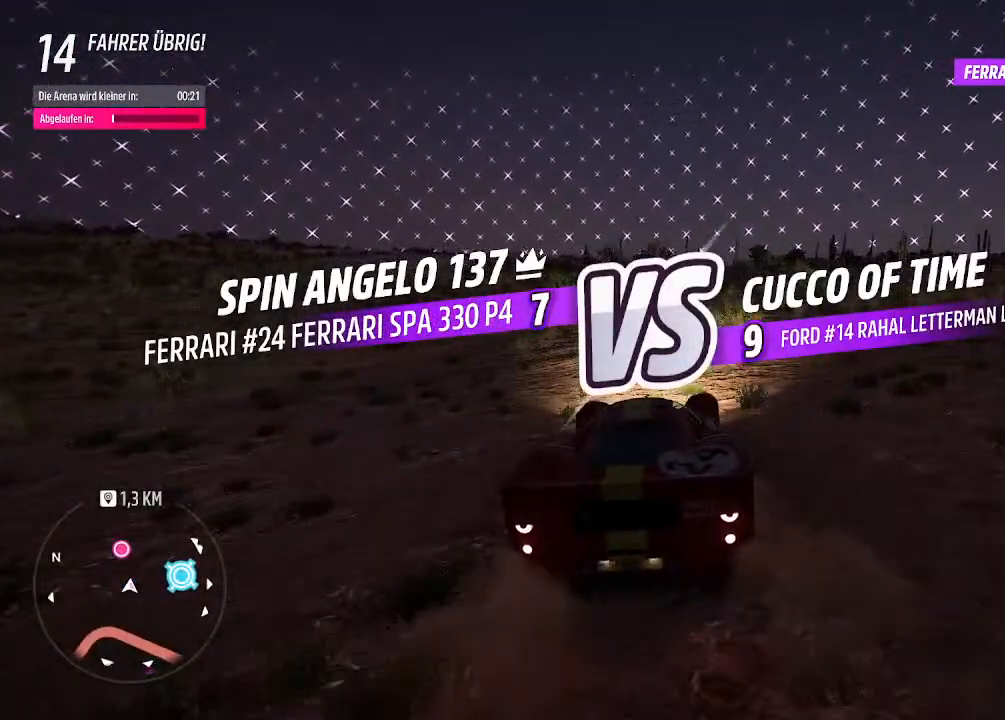
{"buttons": [], "left_stick": "right", "right_stick": "center", "events": [[333, "R2", "up"]]}
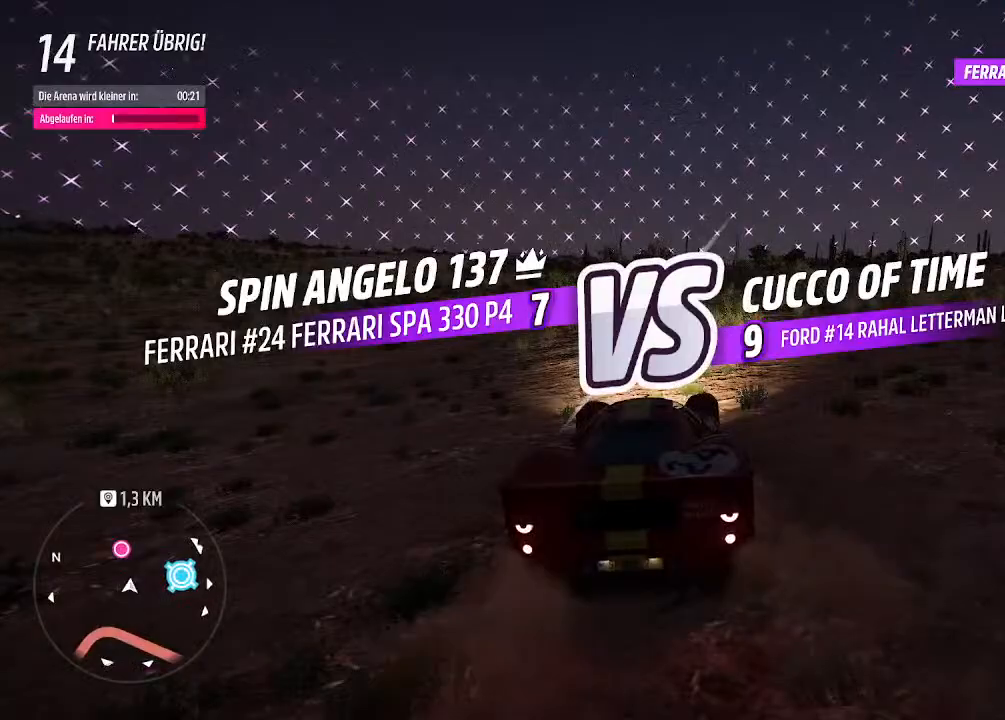
{"buttons": ["R2"], "left_stick": "up-right", "right_stick": "center", "events": [[33, "left_stick", "center"], [67, "R2", "down"], [100, "left_stick", "left"], [300, "left_stick", "up-right"]]}
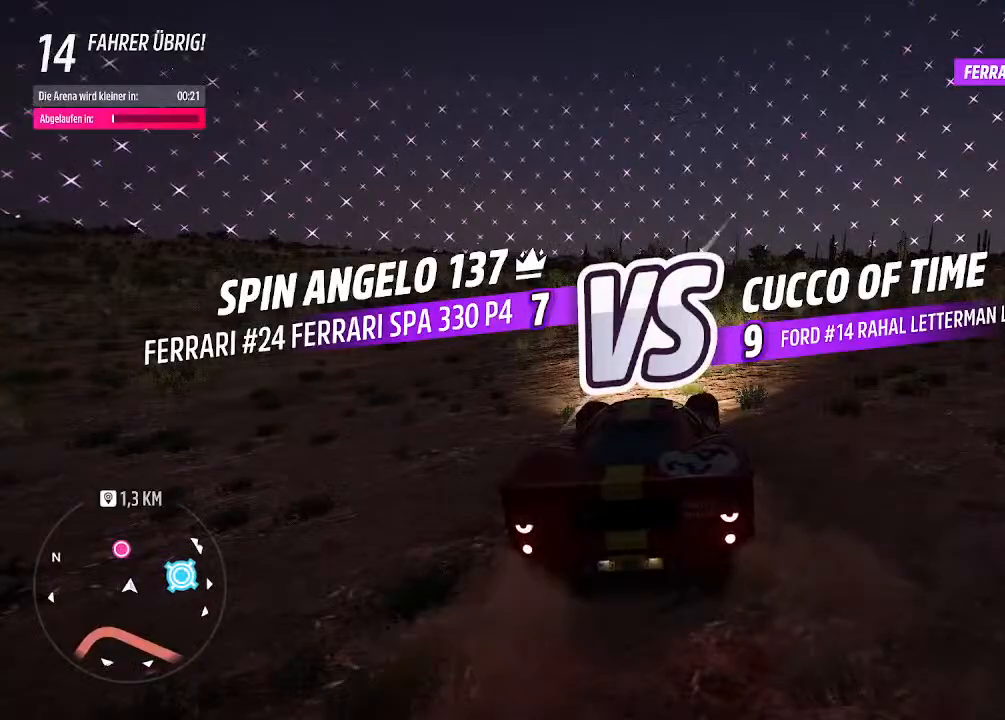
{"buttons": [], "left_stick": "left", "right_stick": "center", "events": [[67, "left_stick", "center"], [100, "R2", "up"], [133, "left_stick", "right"], [333, "left_stick", "left"]]}
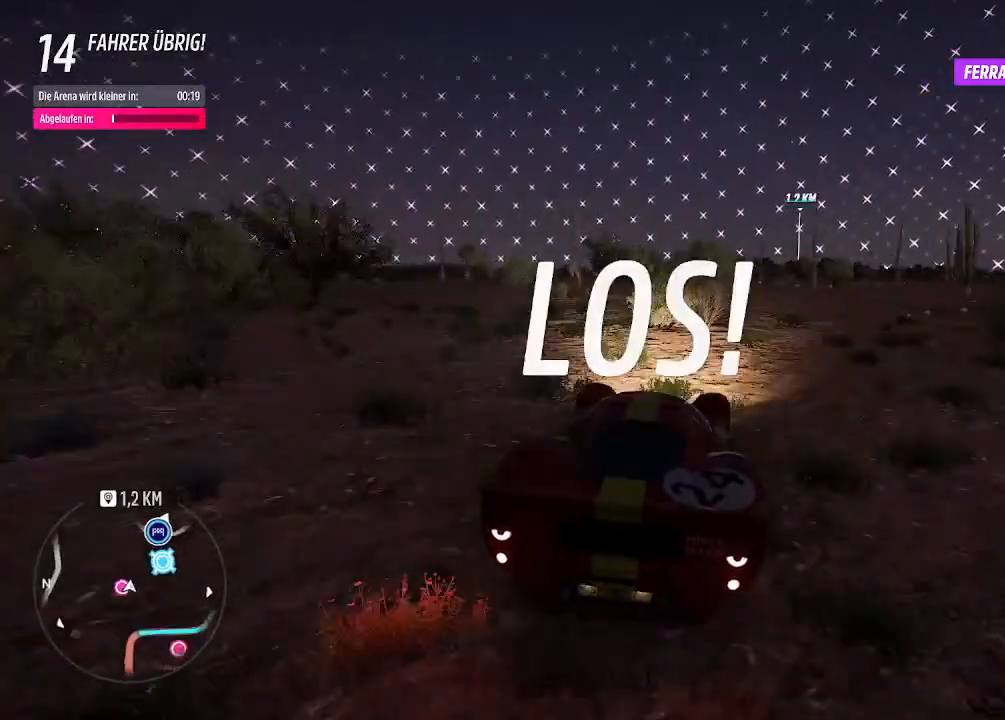
{"buttons": ["R2"], "left_stick": "up-right", "right_stick": "center", "events": [[167, "R2", "down"], [300, "left_stick", "up-right"]]}
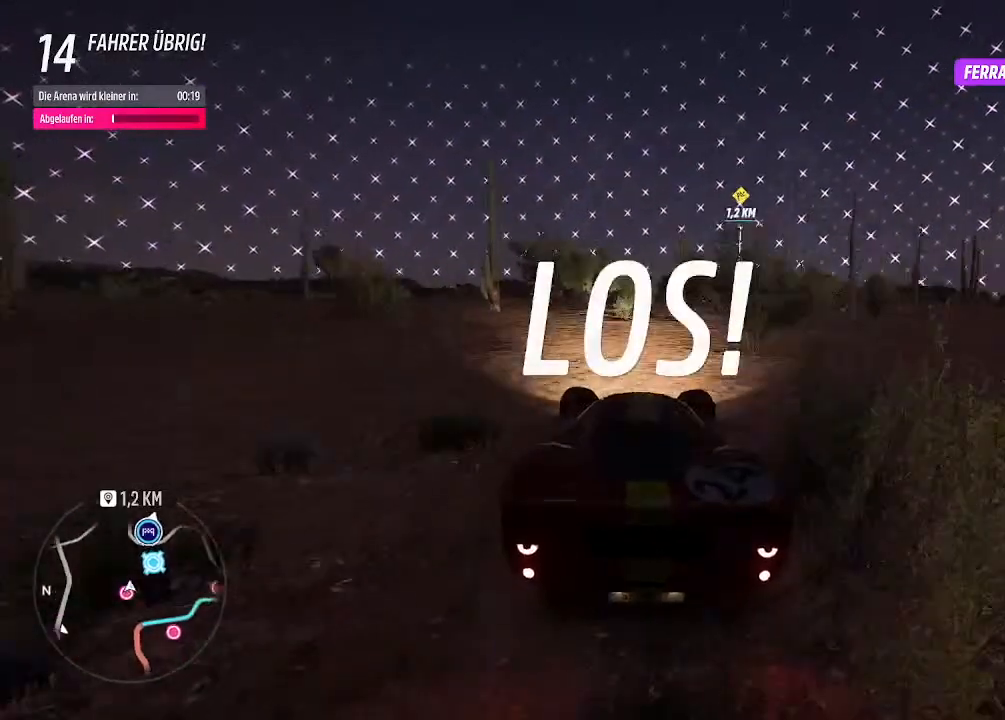
{"buttons": ["R2"], "left_stick": "left", "right_stick": "center", "events": [[67, "left_stick", "right"], [333, "left_stick", "center"], [467, "left_stick", "left"]]}
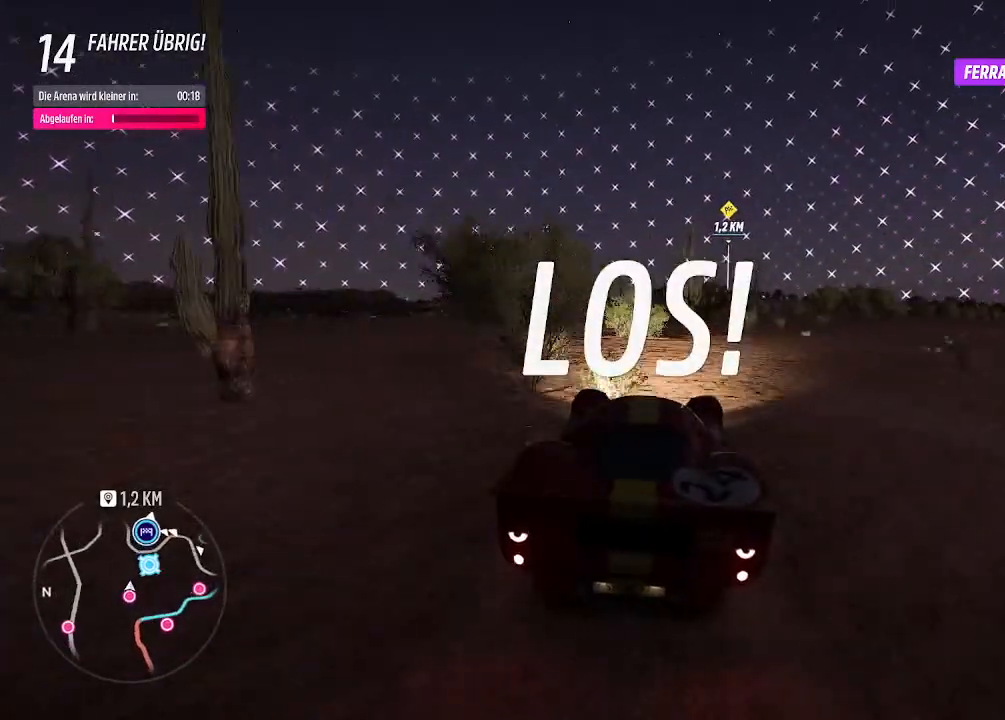
{"buttons": ["R2"], "left_stick": "center", "right_stick": "center", "events": [[133, "left_stick", "center"]]}
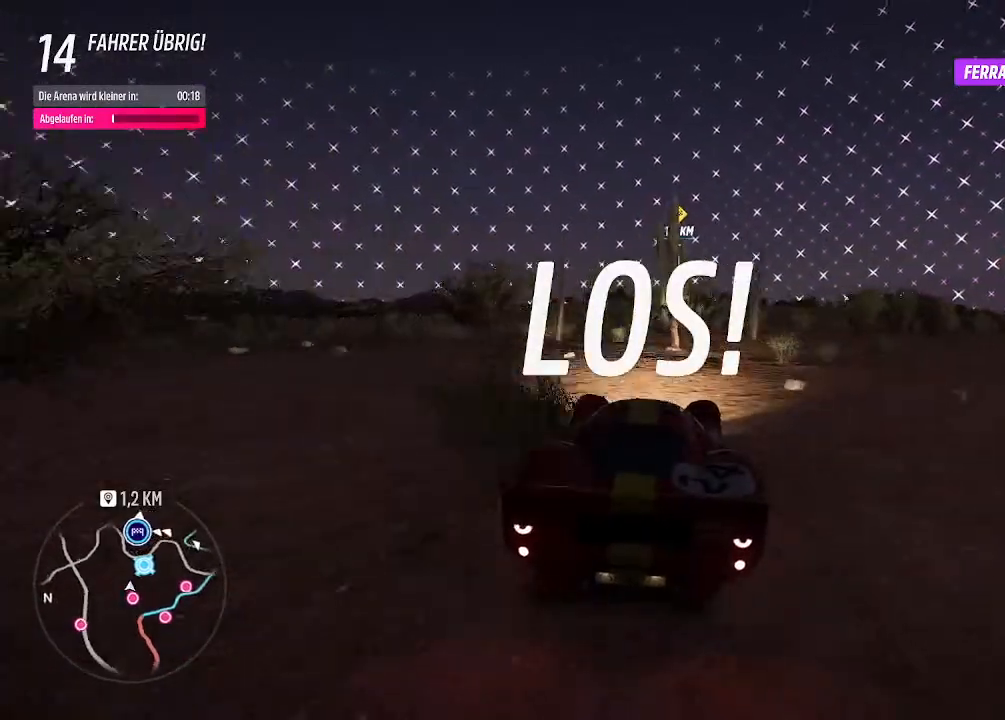
{"buttons": ["R2"], "left_stick": "center", "right_stick": "center", "events": [[167, "left_stick", "left"], [300, "left_stick", "center"]]}
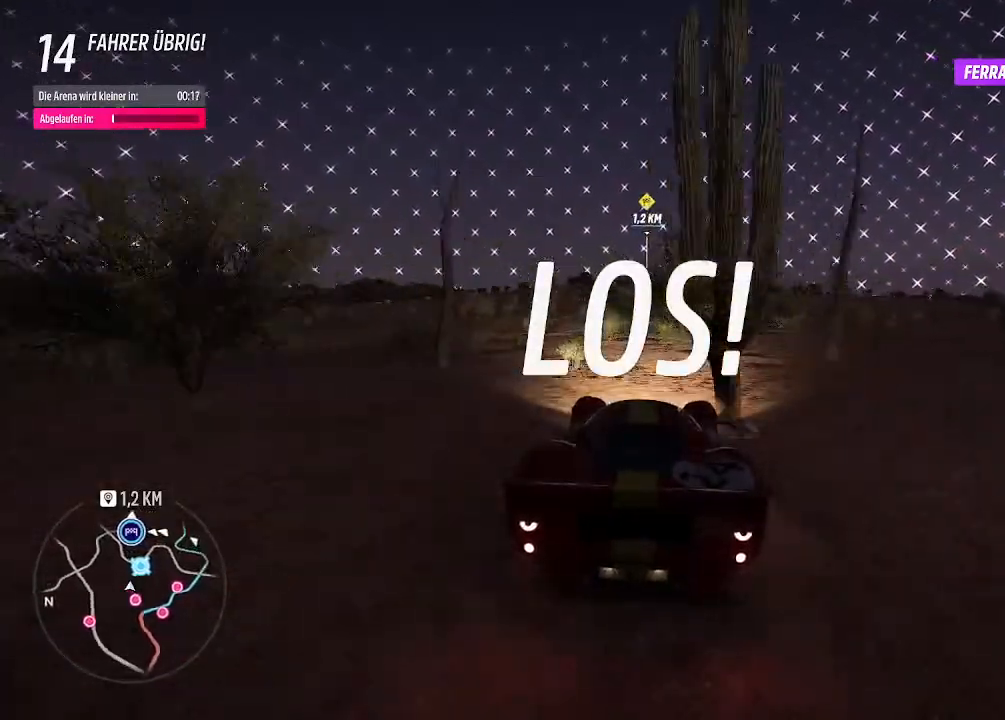
{"buttons": ["R2"], "left_stick": "left", "right_stick": "center", "events": [[100, "left_stick", "left"], [167, "left_stick", "up-left"], [267, "left_stick", "center"], [467, "left_stick", "left"]]}
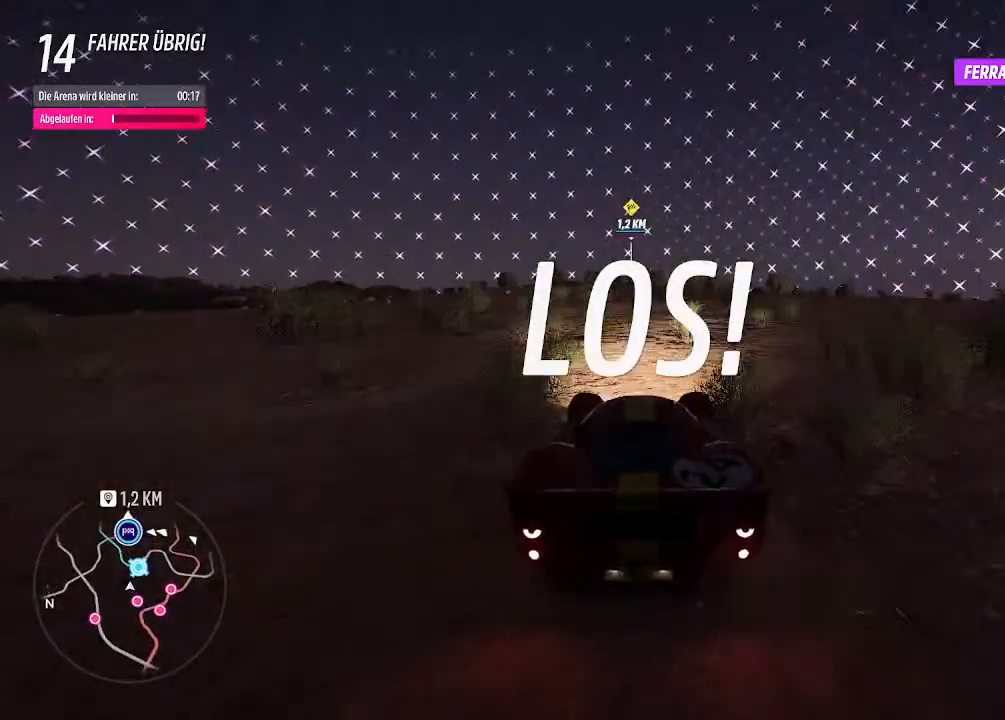
{"buttons": ["R2"], "left_stick": "center", "right_stick": "center", "events": [[67, "left_stick", "center"]]}
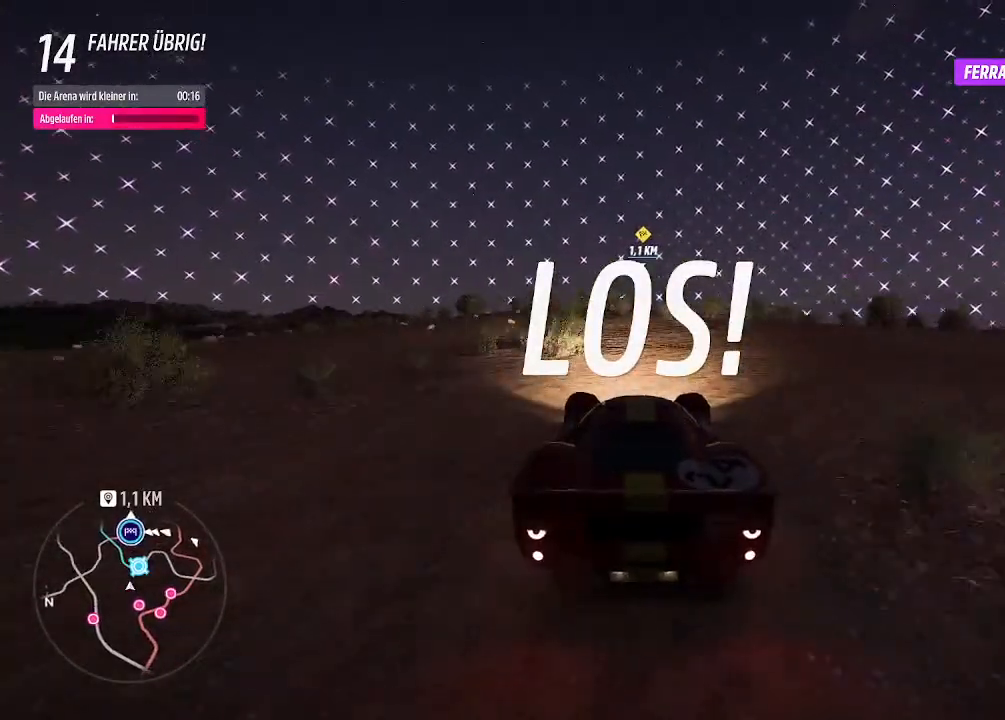
{"buttons": ["R2"], "left_stick": "center", "right_stick": "center", "events": [[233, "left_stick", "left"], [333, "left_stick", "center"]]}
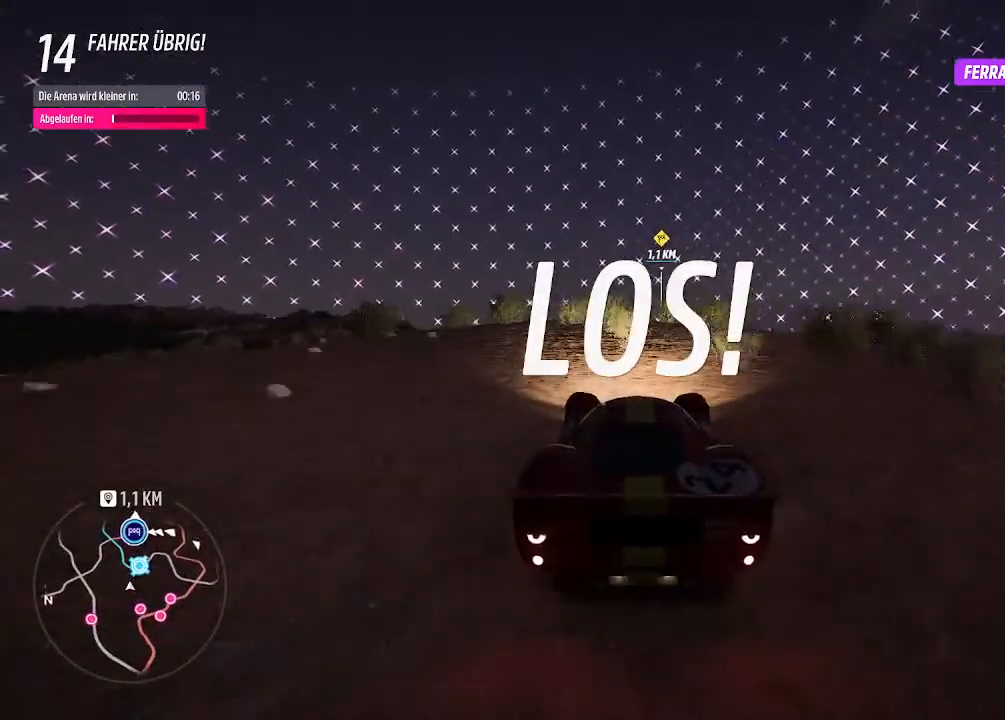
{"buttons": ["R2"], "left_stick": "center", "right_stick": "center", "events": []}